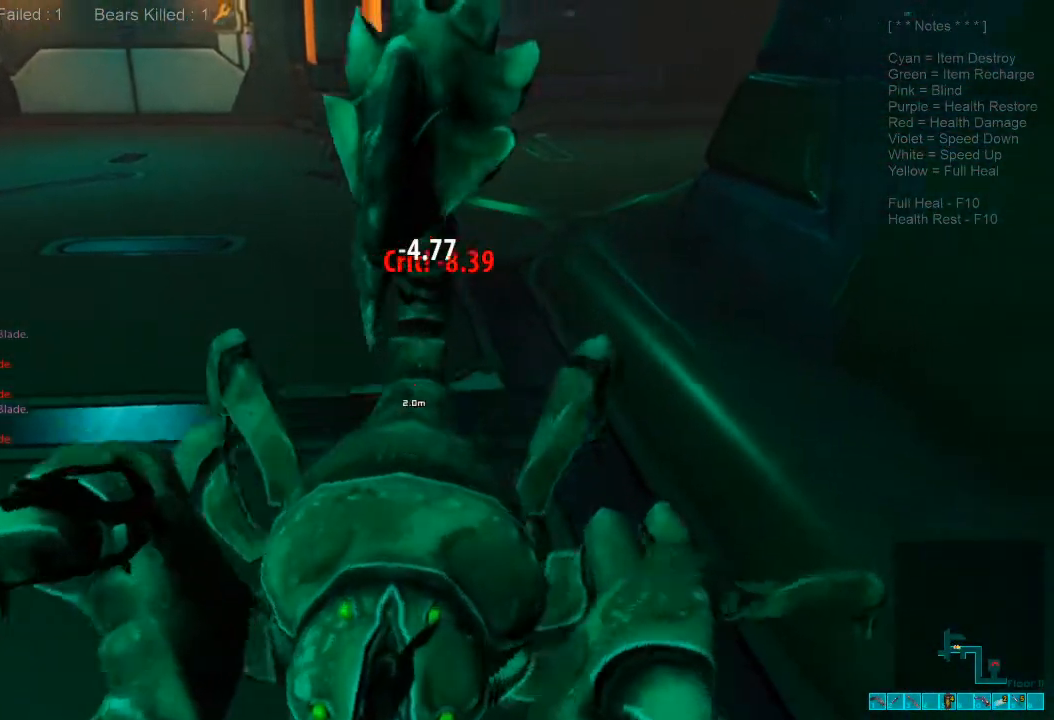
Gameplay with keyboard and mouse; each line is a JSON object with the keys and mouse buttons held at the frame after it. "events" lists presses ("down") and releases ("up") of "1", "2", "3", "4", "a", "alt", "c", "caps_lock", "ctrl", "d", "e", "f", "q", "r", "s", "shift", "space", "super", "tab", "tilde", "v", "w", "x", "z", "mouse_left", "mouse_wheel", "mouse_right", "mouse_mb4" and "mouse_mb5" between this image and that frame as [ms after this image, input, new state], when the widget could be followed in between. "mouse_left", "mouse_wheel", "mouse_right", "mouse_mb4", "mouse_mb5" = the "left", "wheel", "right", "mb4", "mb5" buttons of the "mouse" list. No other keys are recorded. "wheel" means that the mouse wheel is clicked or scrolled. Mouse movement is not recorded.
{"keys": ["s"], "mouse": ["left"], "events": [[33, "mouse_left", "up"], [67, "mouse_left", "down"], [200, "mouse_left", "up"], [300, "mouse_left", "down"], [400, "a", "down"], [400, "mouse_left", "up"], [433, "f", "down"], [433, "r", "down"], [467, "a", "up"], [467, "f", "up"], [467, "mouse_left", "down"], [500, "r", "up"]]}
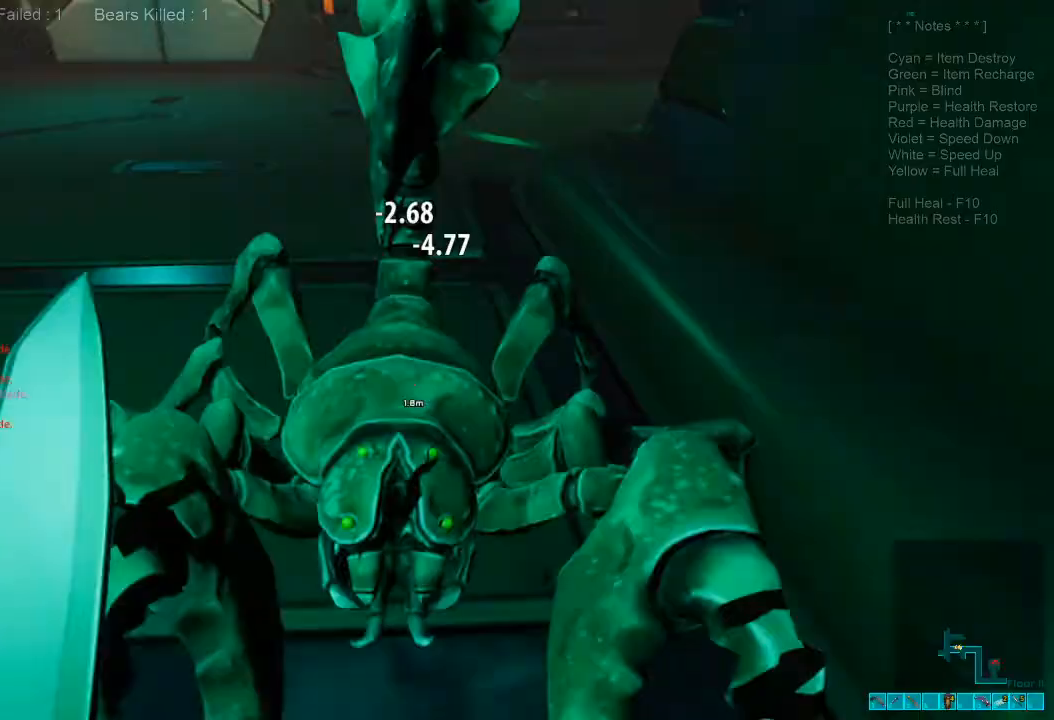
{"keys": ["s"], "mouse": []}
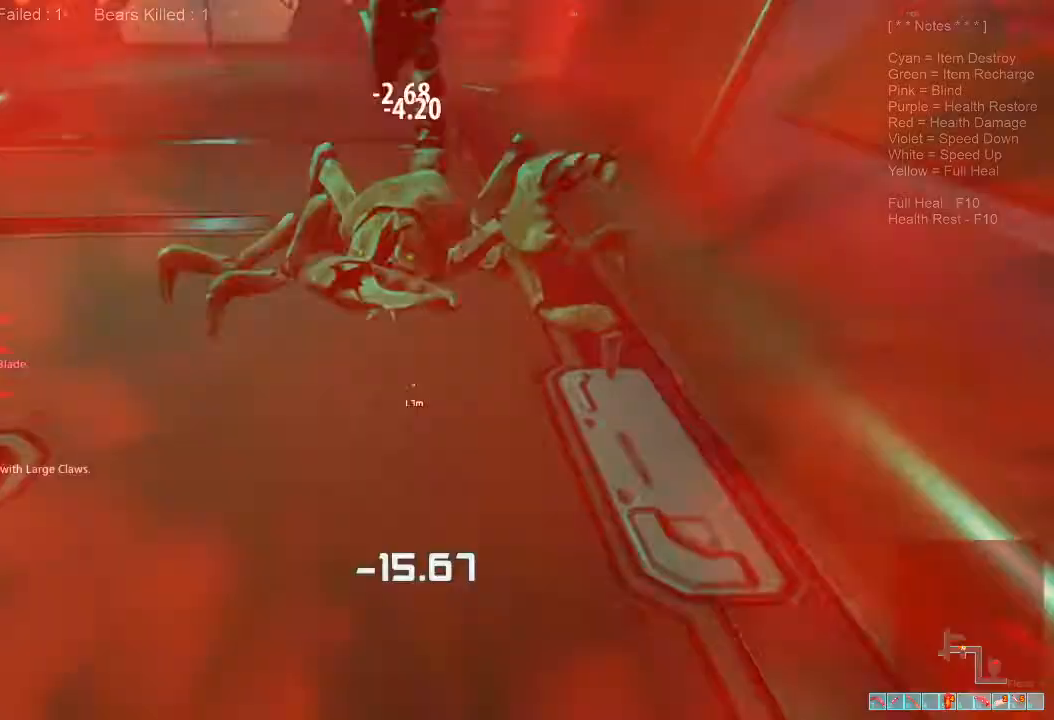
{"keys": ["s"], "mouse": ["left"], "events": [[67, "mouse_left", "down"], [200, "mouse_left", "up"], [267, "mouse_left", "down"], [400, "mouse_left", "up"], [500, "mouse_left", "down"]]}
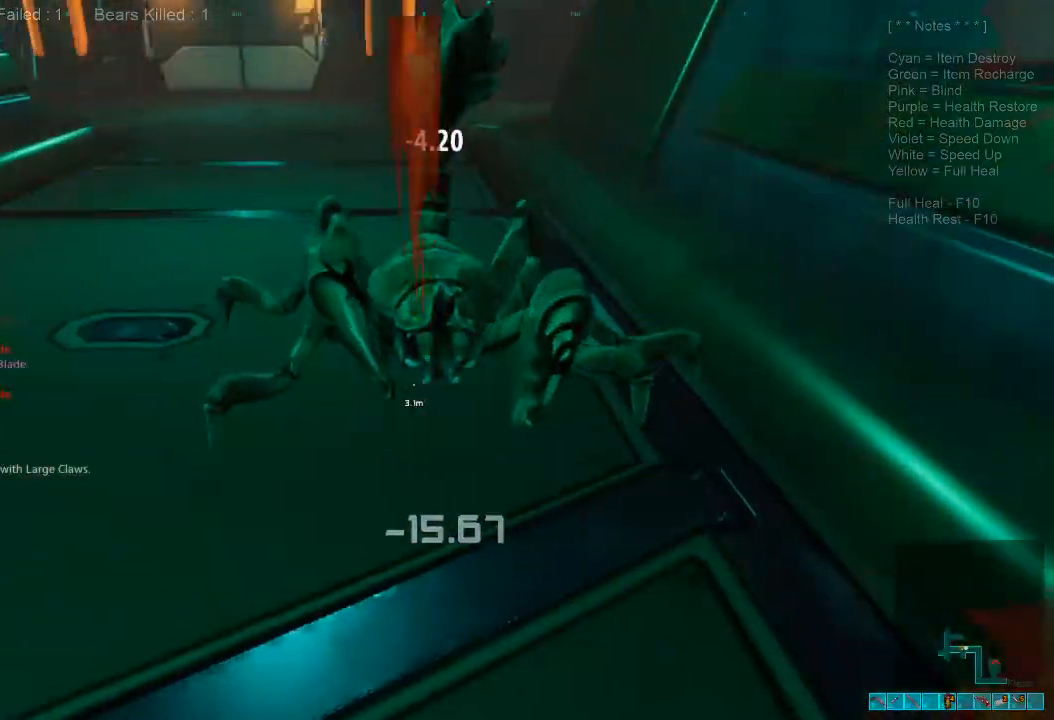
{"keys": ["s"], "mouse": ["left"]}
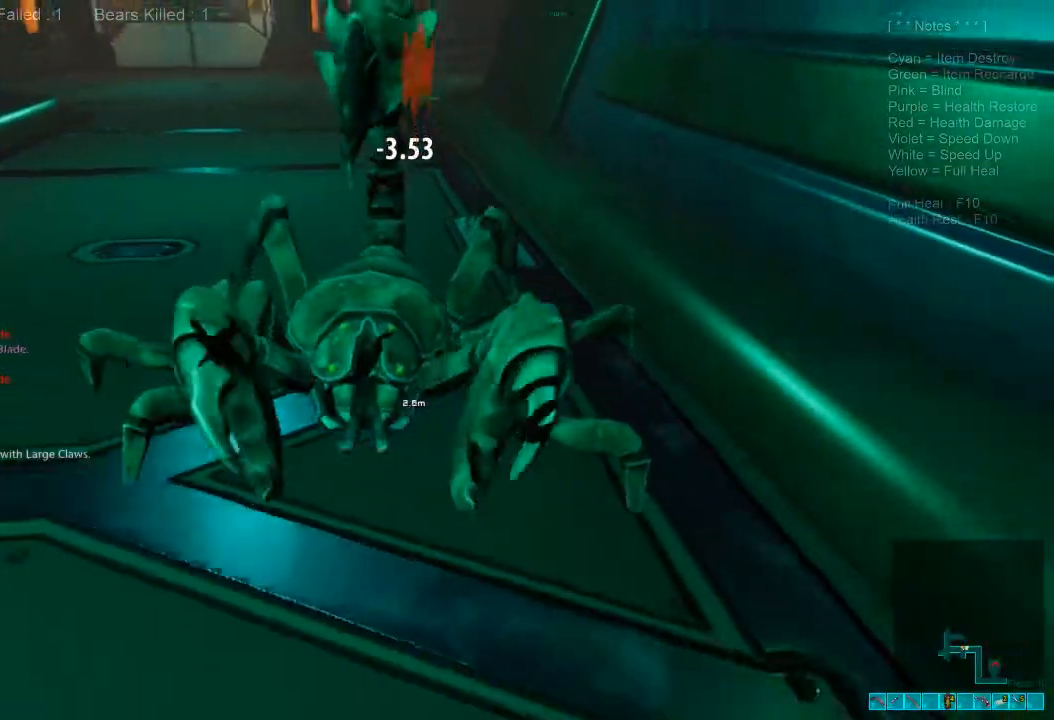
{"keys": [], "mouse": ["left"], "events": [[33, "mouse_left", "up"], [100, "mouse_left", "down"], [233, "mouse_left", "up"], [300, "mouse_left", "down"], [433, "mouse_left", "up"], [433, "s", "up"], [500, "mouse_left", "down"]]}
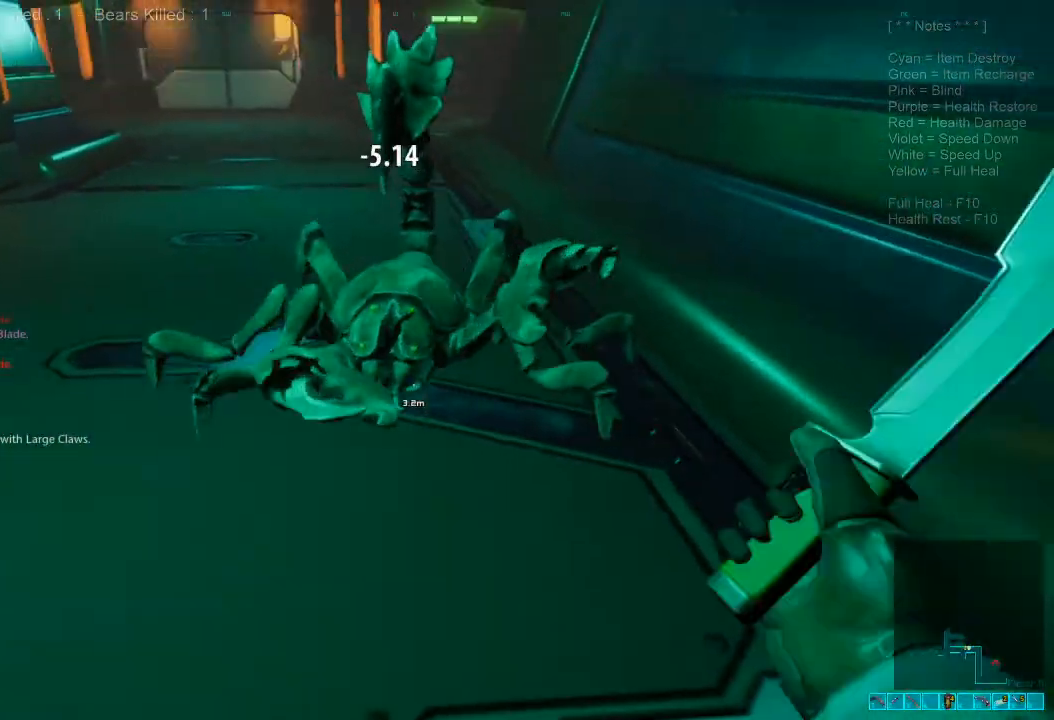
{"keys": [], "mouse": ["left"], "events": [[33, "w", "down"], [133, "mouse_left", "up"], [200, "mouse_left", "down"], [300, "mouse_left", "up"], [300, "w", "up"], [400, "mouse_left", "down"]]}
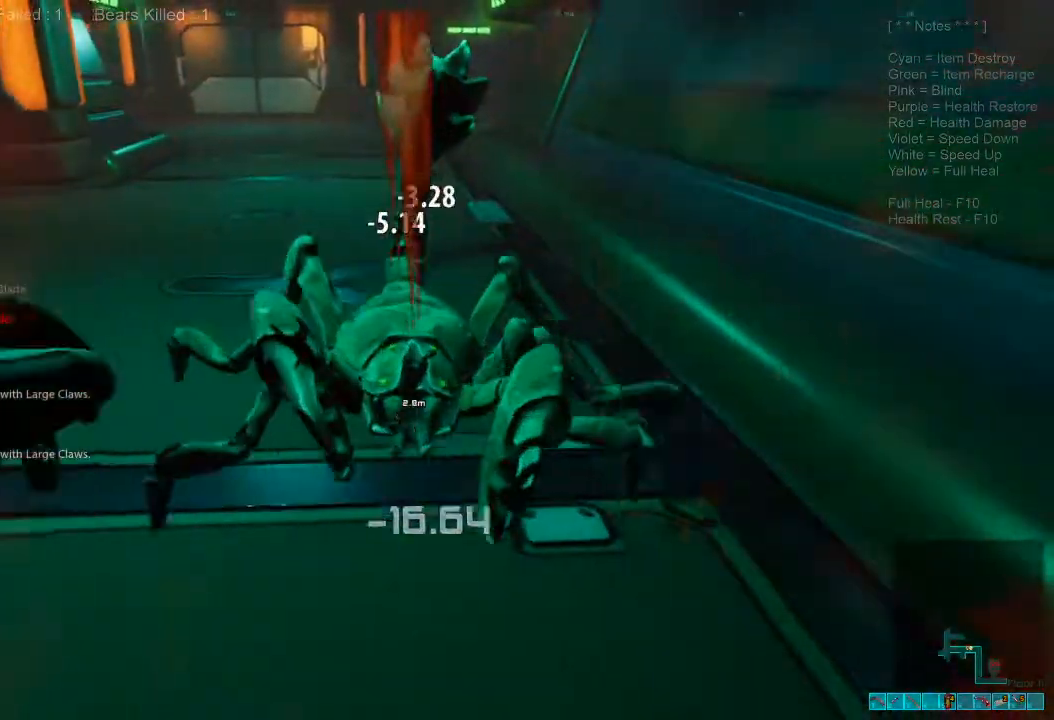
{"keys": [], "mouse": ["left"], "events": [[33, "mouse_left", "up"], [67, "w", "down"], [100, "mouse_left", "down"], [200, "w", "up"], [233, "mouse_left", "up"], [300, "mouse_left", "down"], [433, "mouse_left", "up"], [467, "mouse_left", "down"]]}
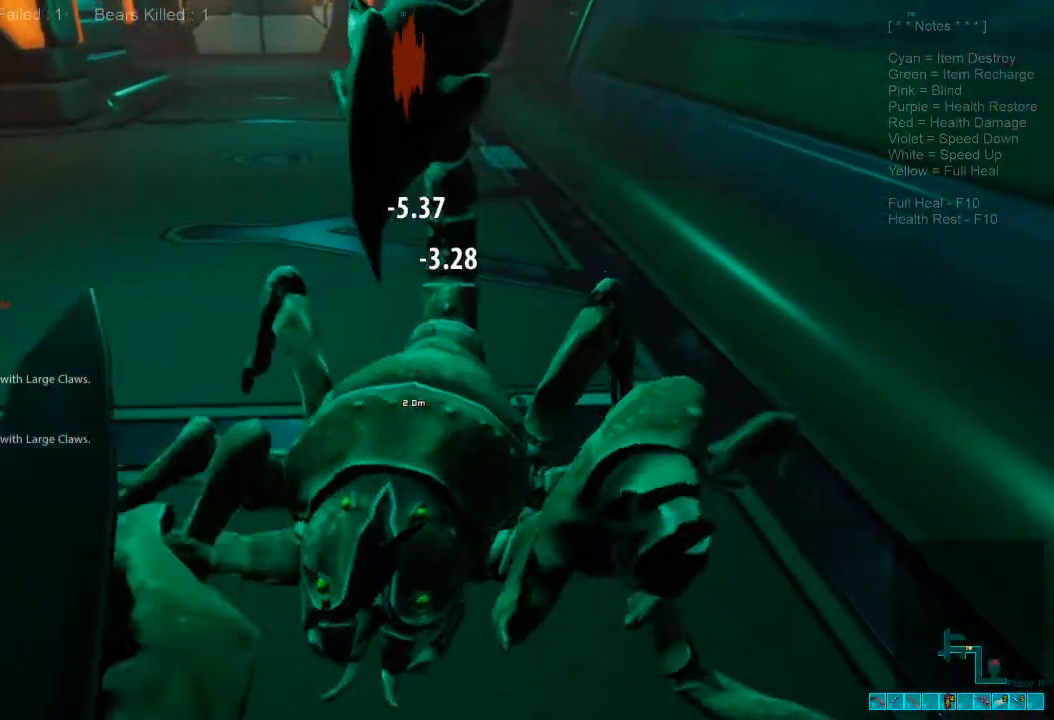
{"keys": [], "mouse": ["left"], "events": [[100, "mouse_left", "up"], [167, "mouse_left", "down"], [300, "mouse_left", "up"], [367, "mouse_left", "down"]]}
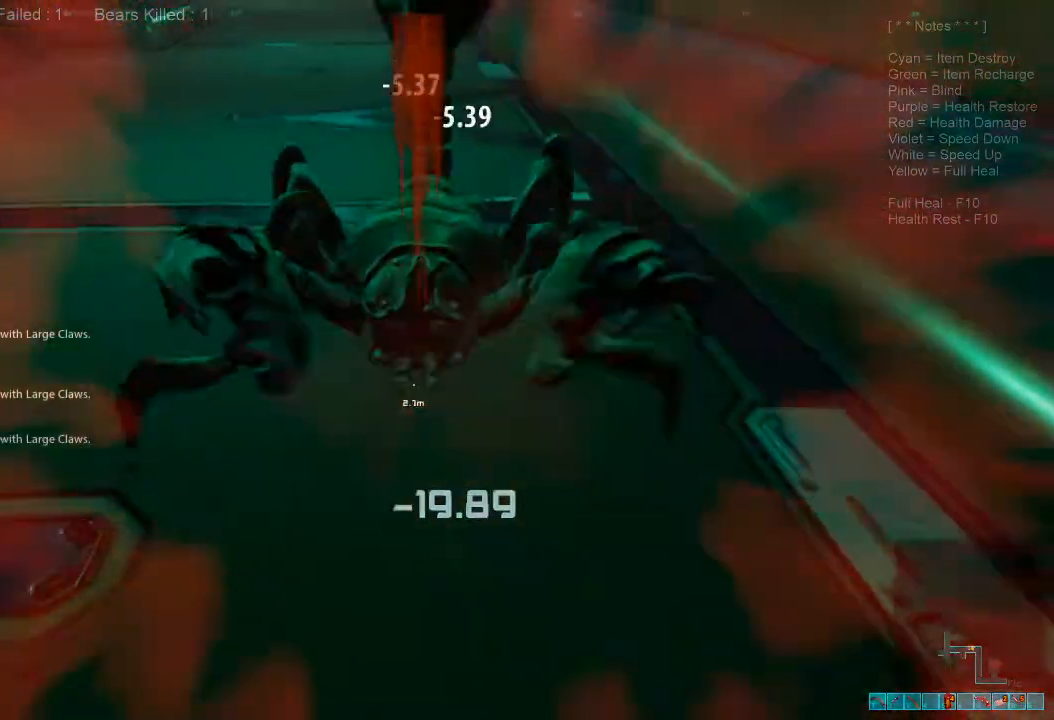
{"keys": ["w"], "mouse": [], "events": [[33, "mouse_left", "up"], [100, "mouse_left", "down"], [200, "mouse_left", "up"], [300, "mouse_left", "down"], [400, "mouse_left", "up"], [433, "w", "down"]]}
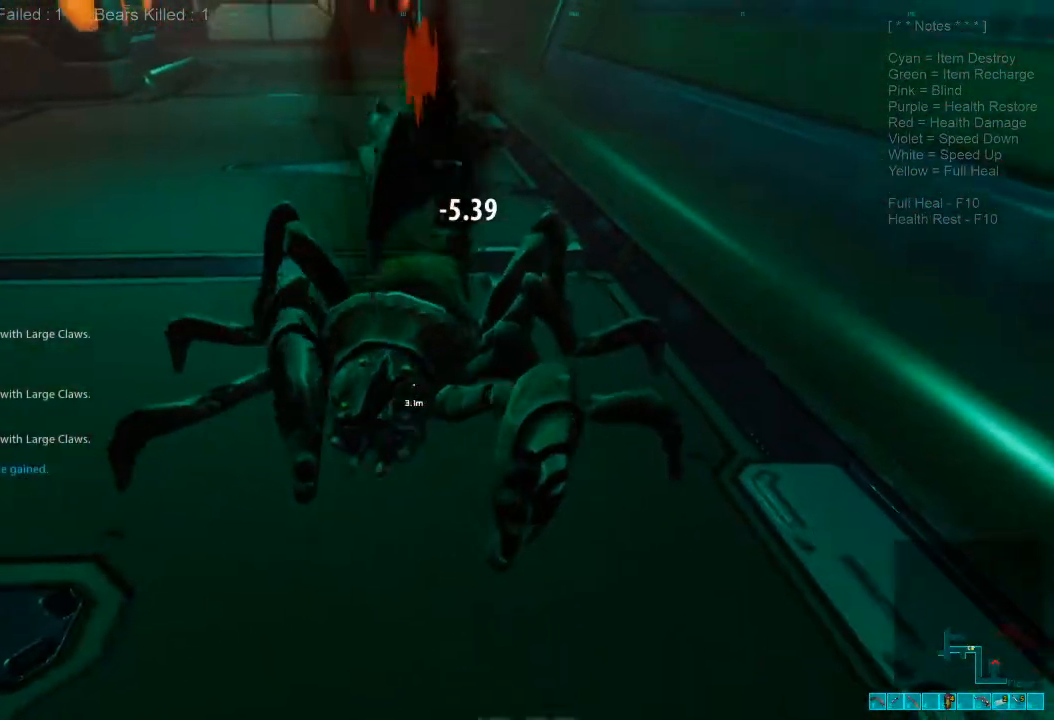
{"keys": ["w"], "mouse": [], "events": [[33, "space", "down"], [133, "space", "up"], [233, "space", "down"], [367, "space", "up"]]}
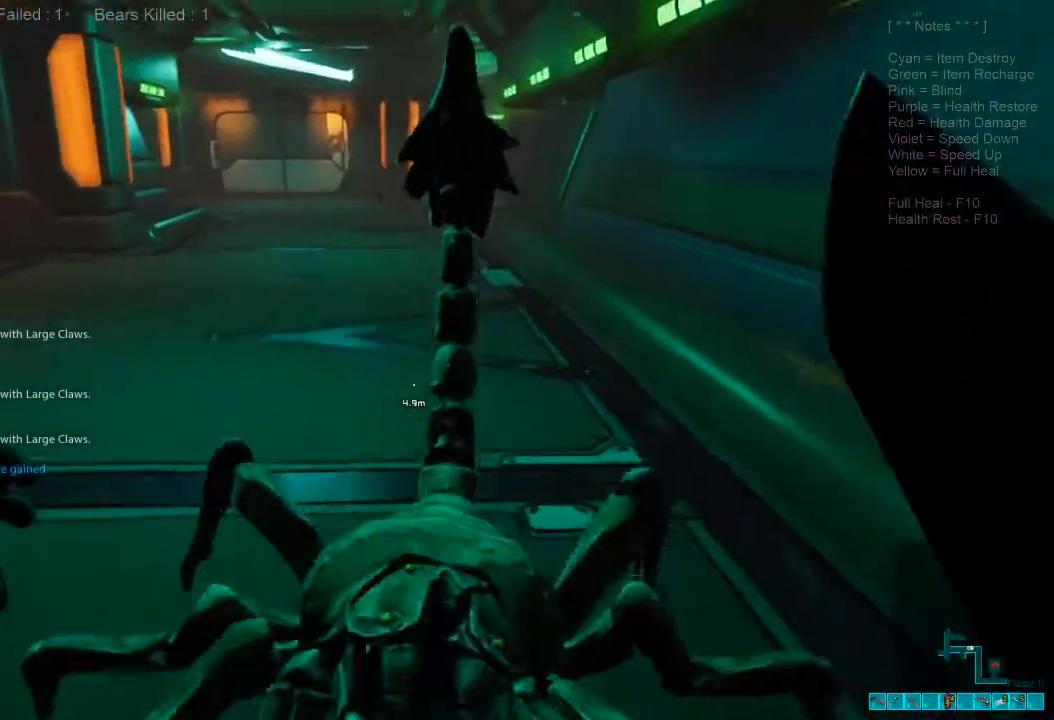
{"keys": ["shift", "w"], "mouse": [], "events": [[33, "space", "down"], [100, "space", "up"], [233, "shift", "down"]]}
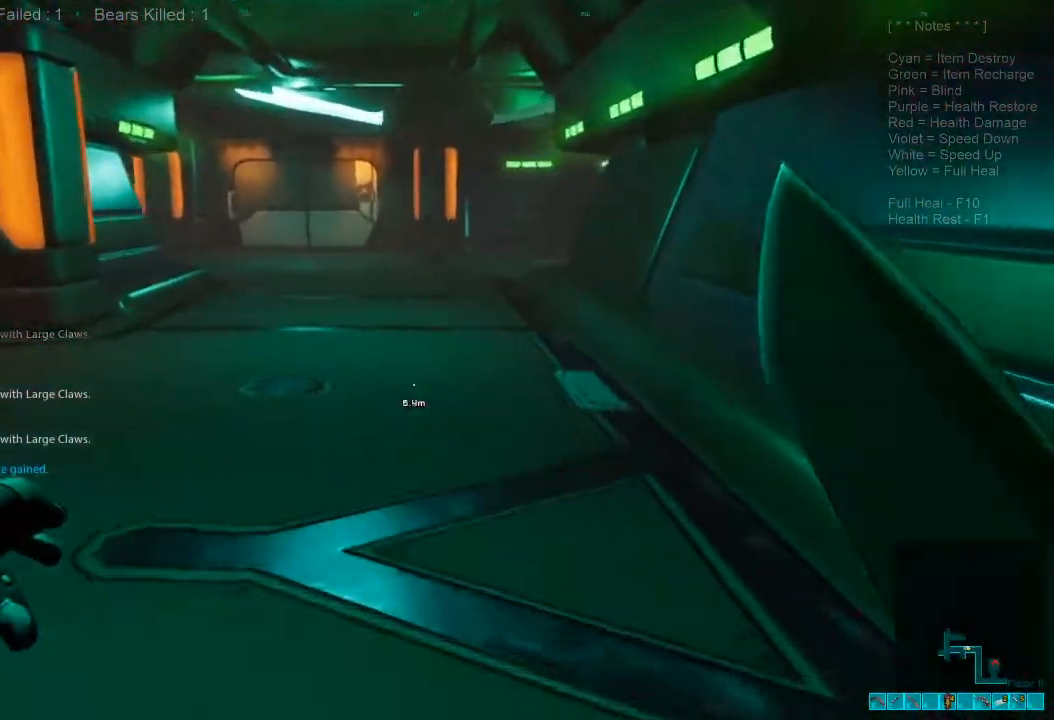
{"keys": ["shift", "w"], "mouse": []}
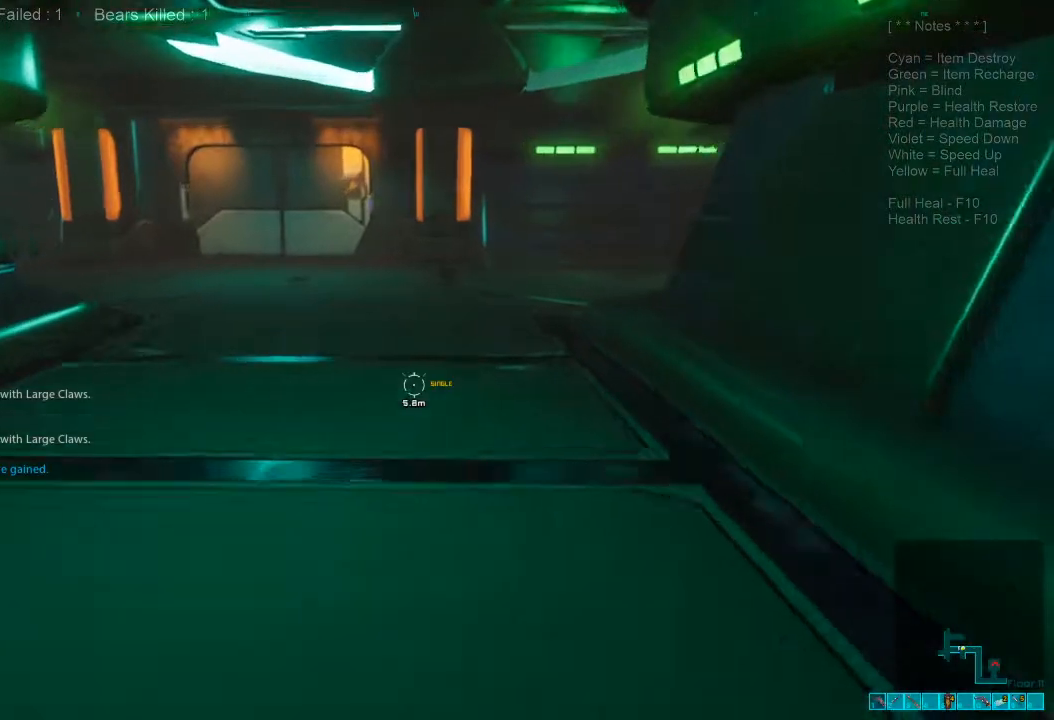
{"keys": ["shift", "w"], "mouse": [], "events": [[233, "r", "down"], [300, "r", "up"]]}
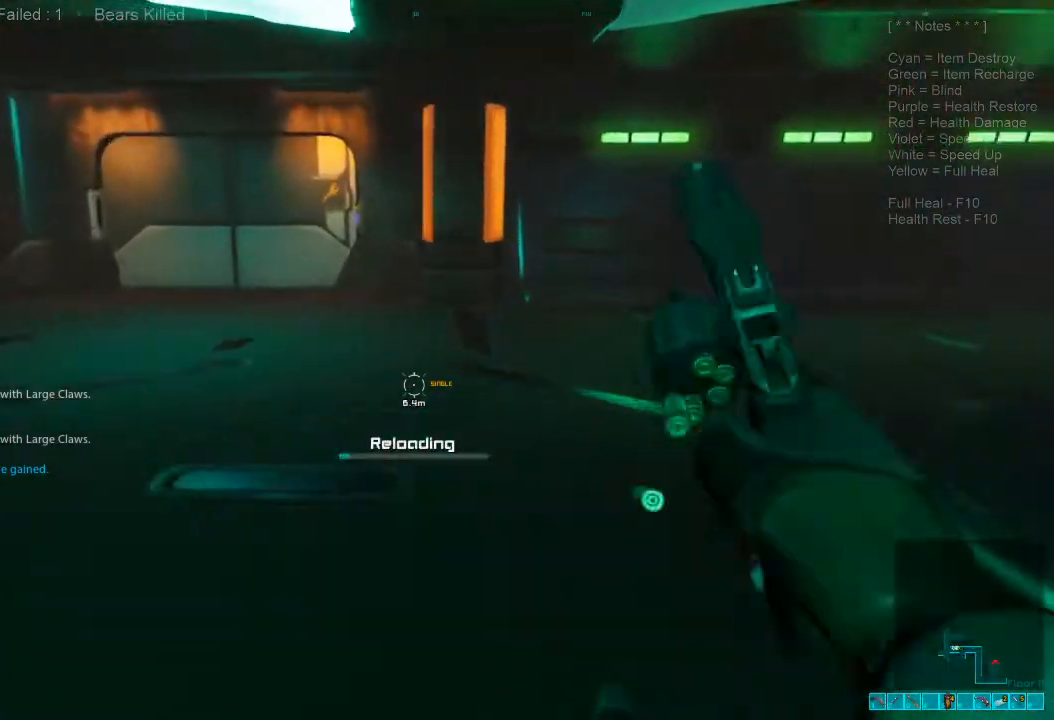
{"keys": ["d", "w"], "mouse": [], "events": [[233, "d", "down"], [267, "shift", "up"]]}
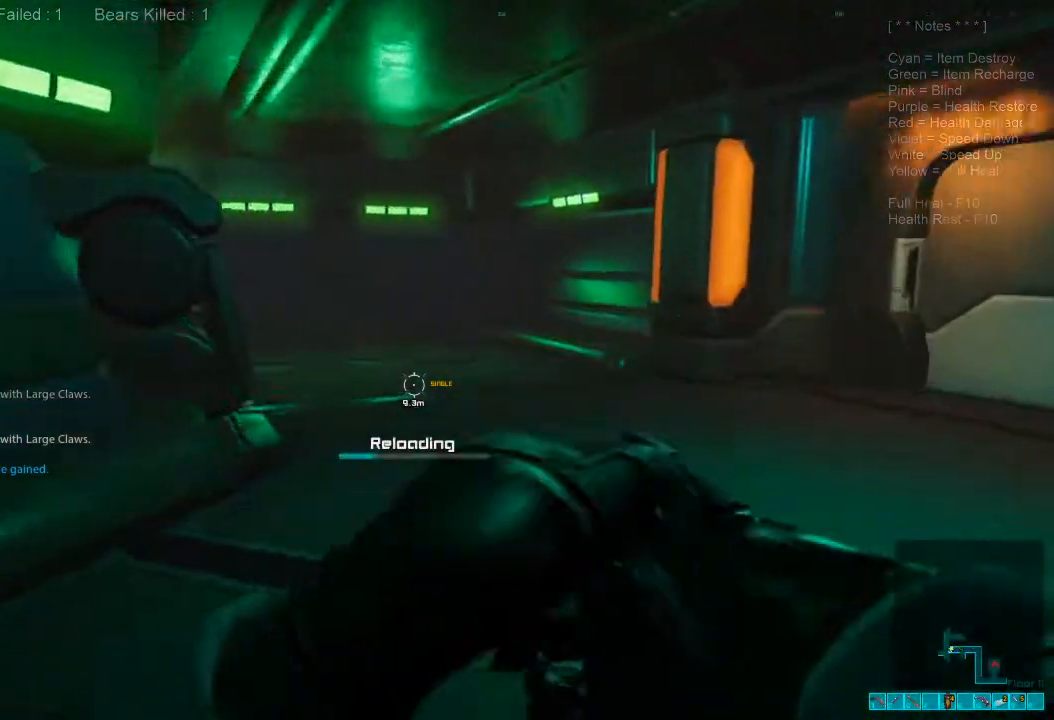
{"keys": ["w"], "mouse": [], "events": [[33, "a", "down"], [100, "a", "up"], [133, "d", "up"], [267, "d", "down"], [467, "d", "up"]]}
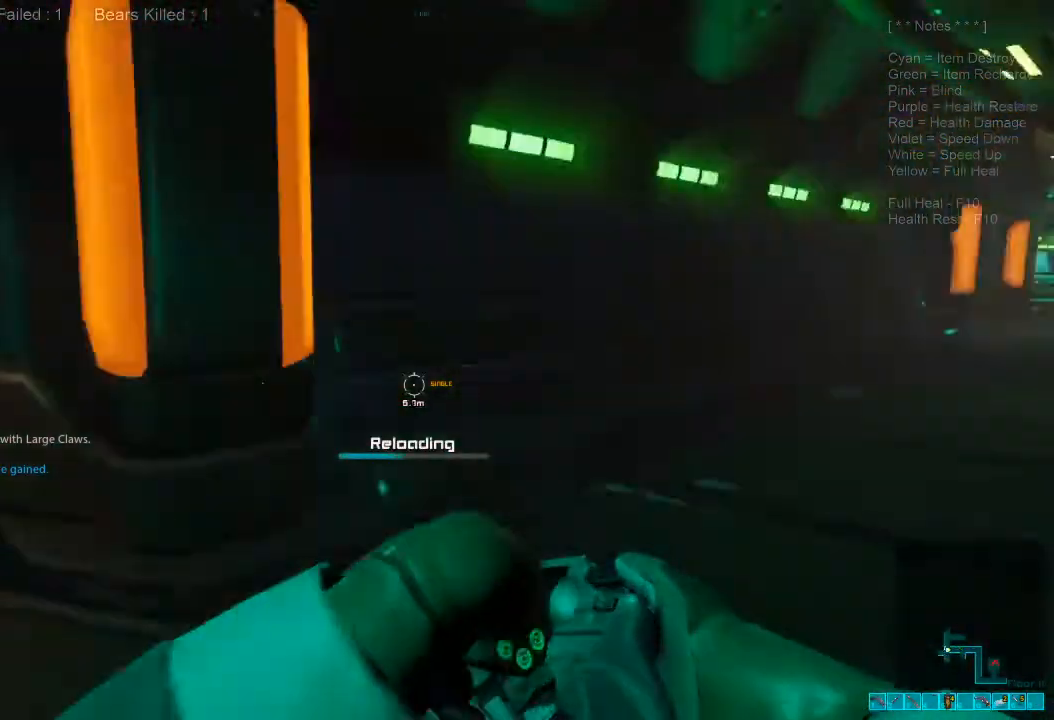
{"keys": ["shift", "w"], "mouse": [], "events": [[133, "shift", "down"]]}
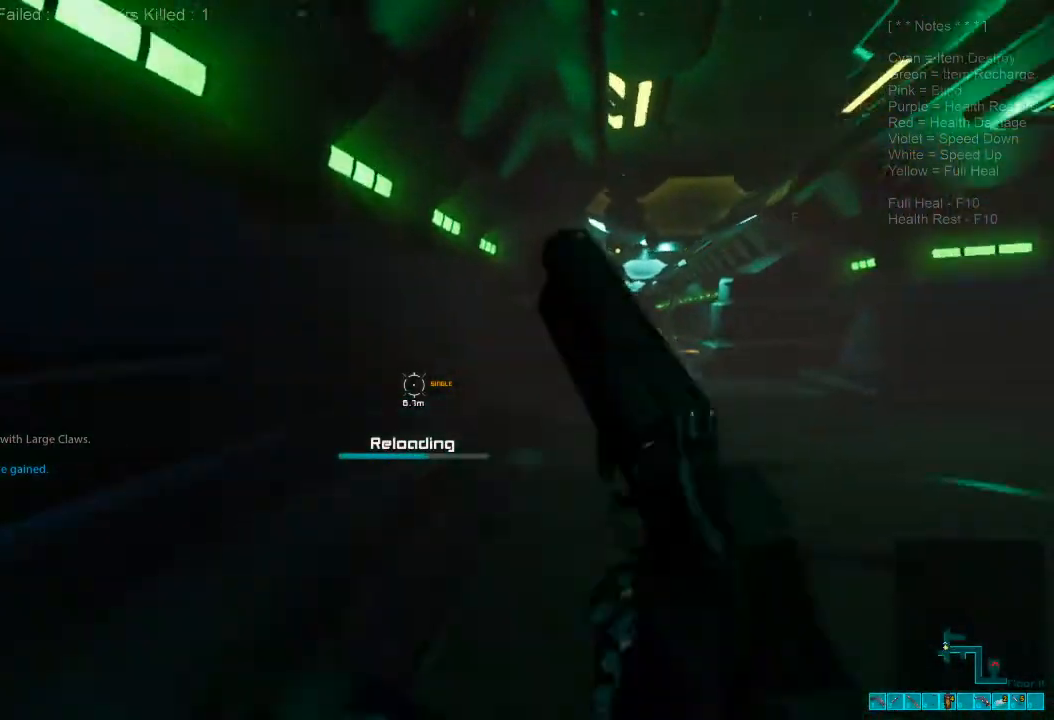
{"keys": ["shift", "w"], "mouse": [], "events": [[267, "d", "down"], [467, "d", "up"]]}
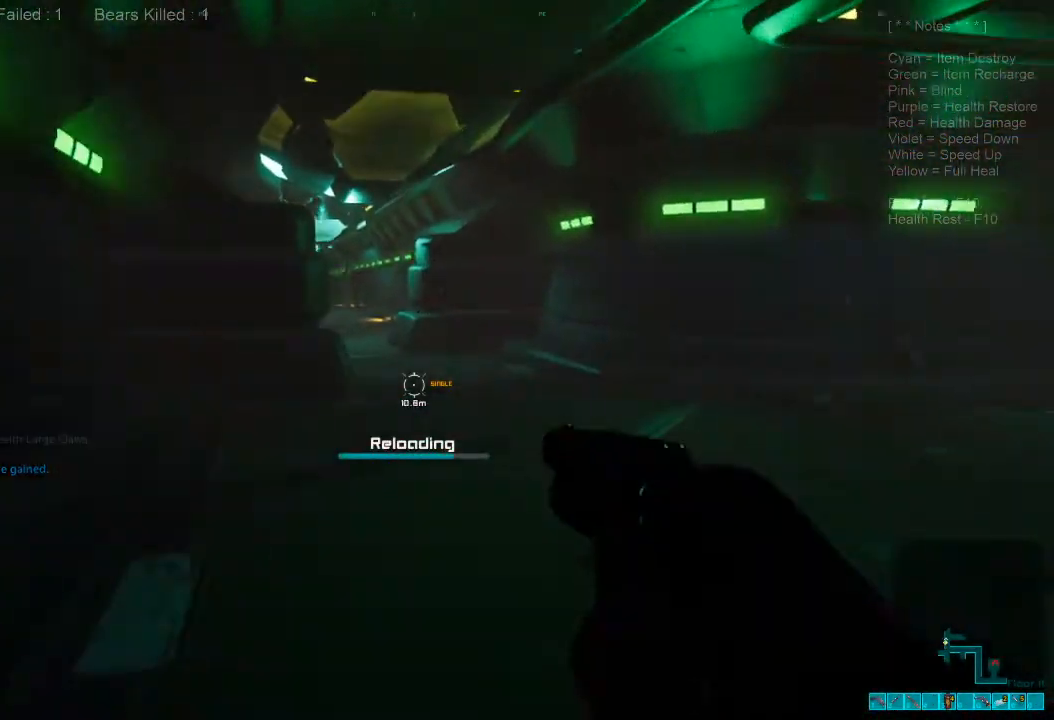
{"keys": ["a", "w"], "mouse": [], "events": [[167, "shift", "up"], [333, "a", "down"]]}
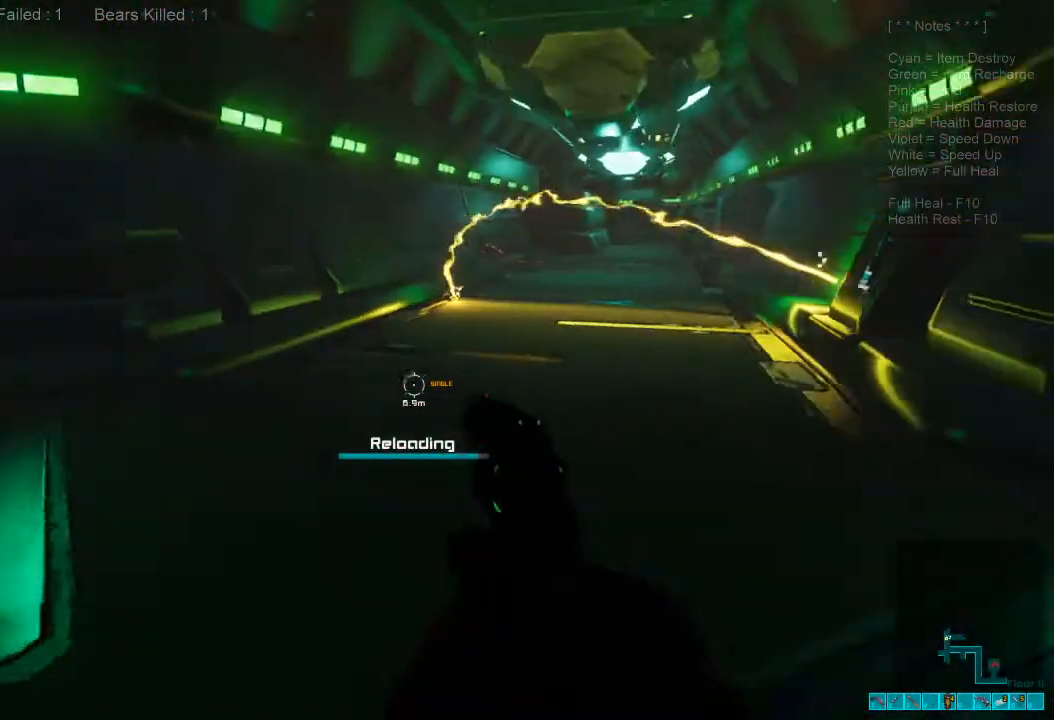
{"keys": ["a", "w"], "mouse": [], "events": []}
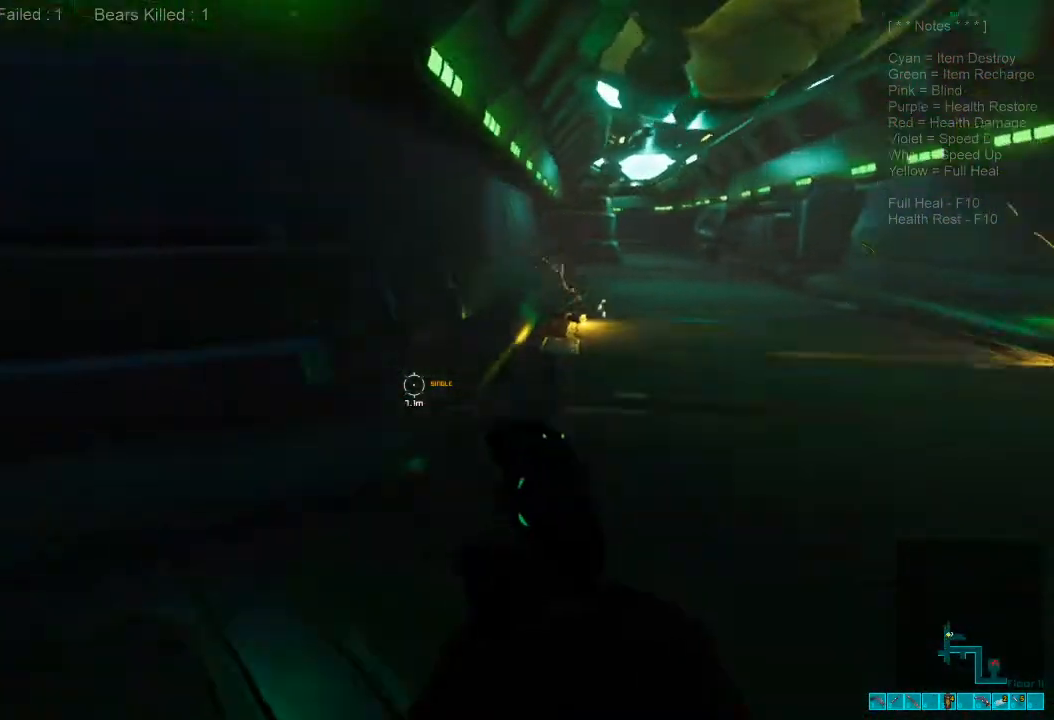
{"keys": ["a", "shift", "w"], "mouse": [], "events": [[167, "a", "up"], [367, "shift", "down"], [500, "a", "down"]]}
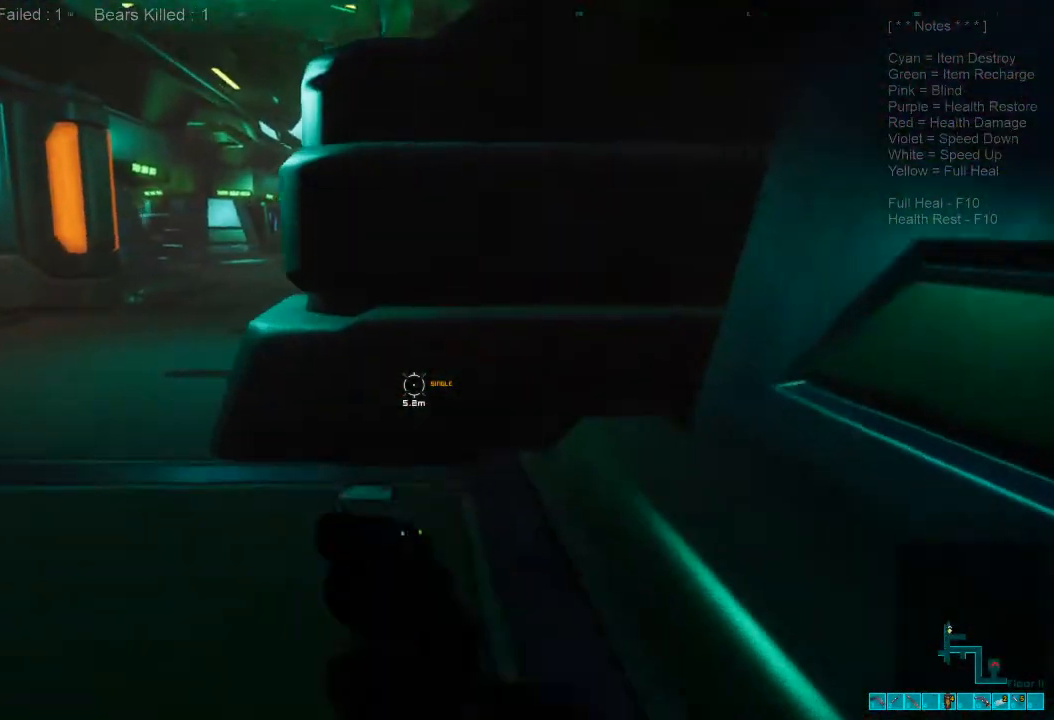
{"keys": ["shift", "w"], "mouse": [], "events": [[233, "a", "up"]]}
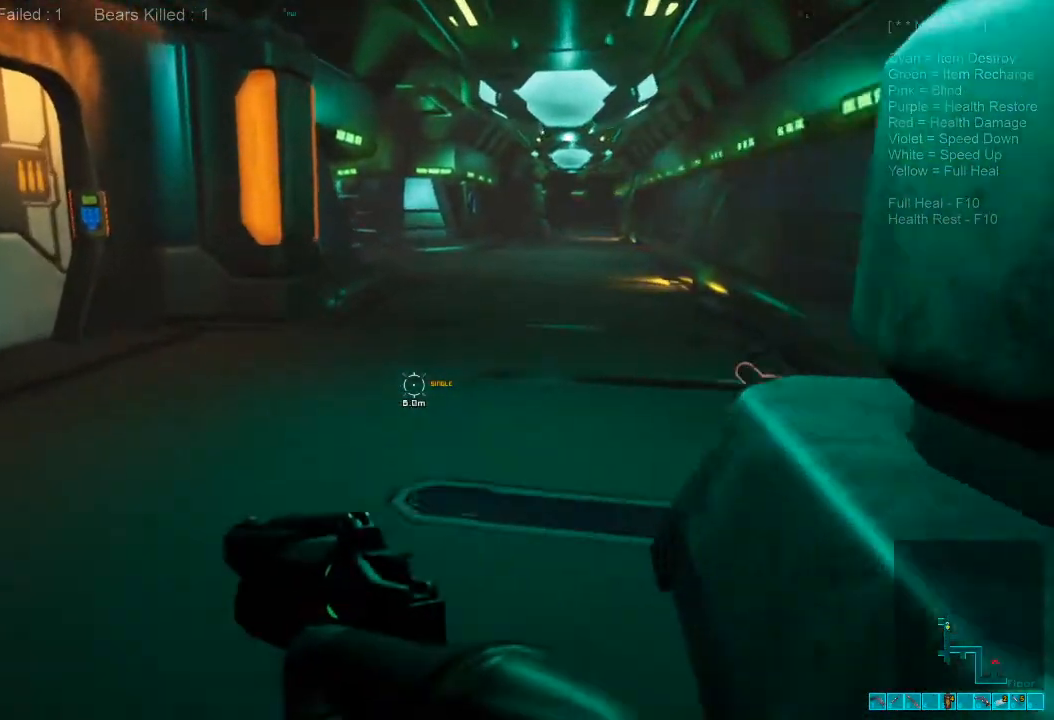
{"keys": [], "mouse": [], "events": [[367, "shift", "up"], [433, "w", "up"]]}
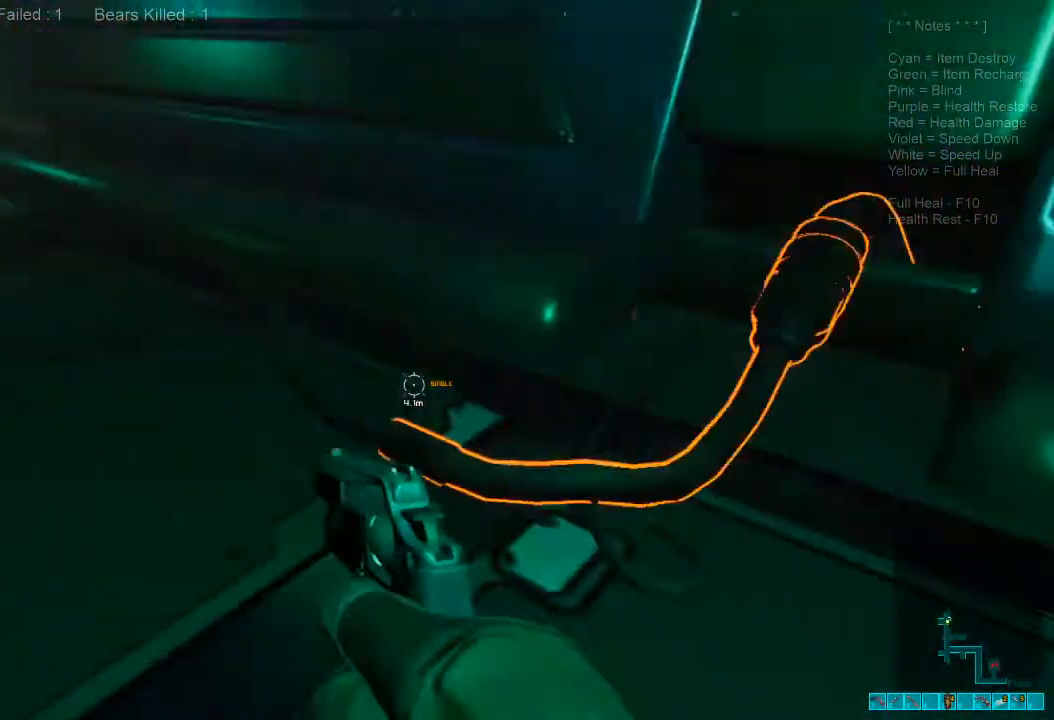
{"keys": [], "mouse": [], "events": [[67, "space", "down"], [167, "space", "up"], [233, "space", "down"], [300, "space", "up"], [400, "space", "down"], [433, "space", "up"]]}
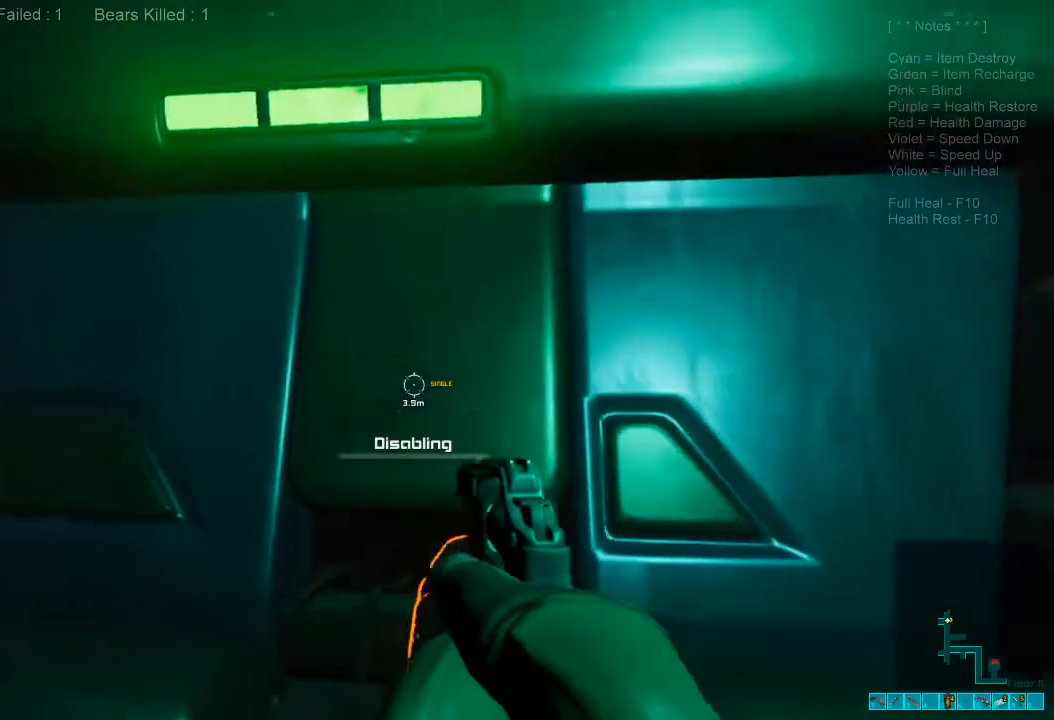
{"keys": [], "mouse": [], "events": [[67, "space", "down"], [100, "space", "up"]]}
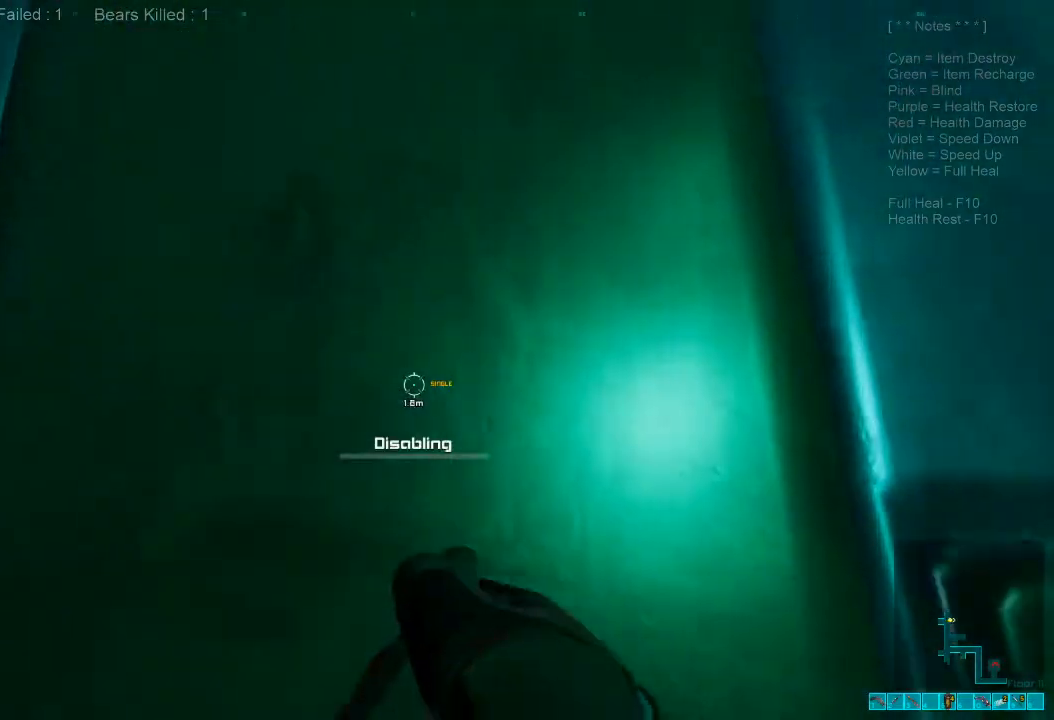
{"keys": [], "mouse": [], "events": []}
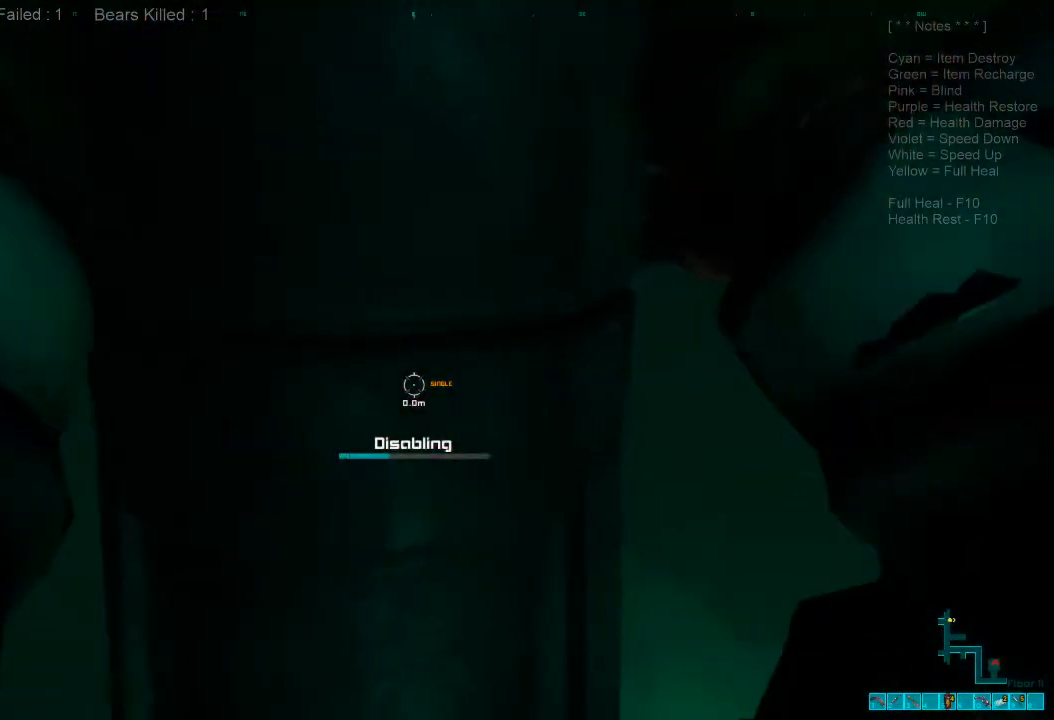
{"keys": [], "mouse": [], "events": []}
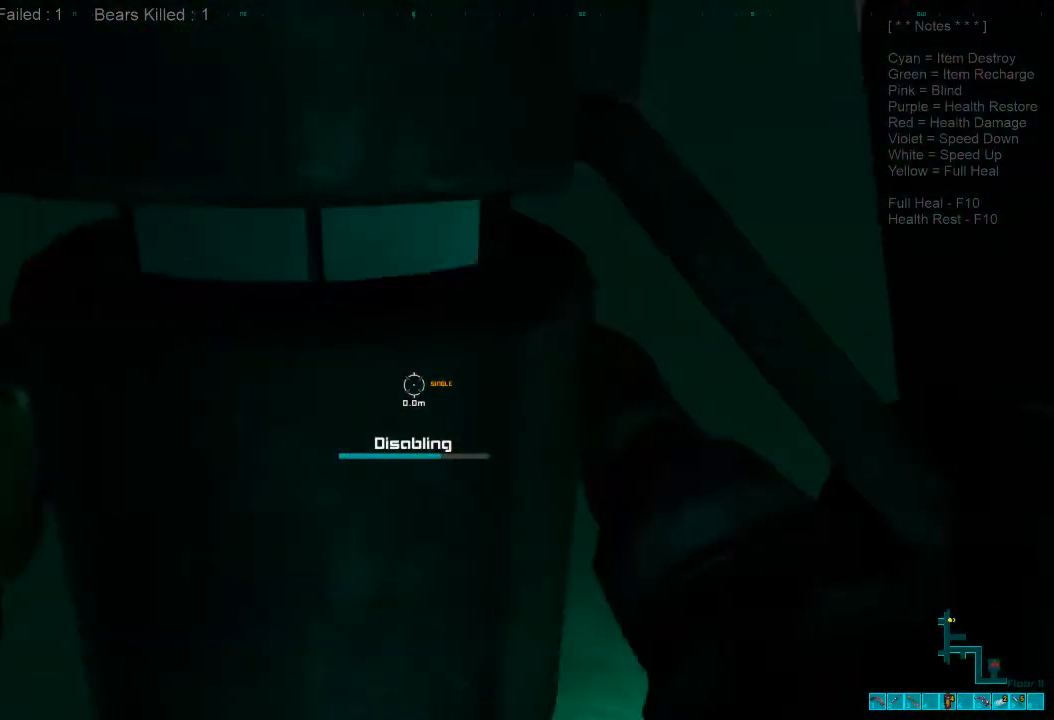
{"keys": [], "mouse": [], "events": []}
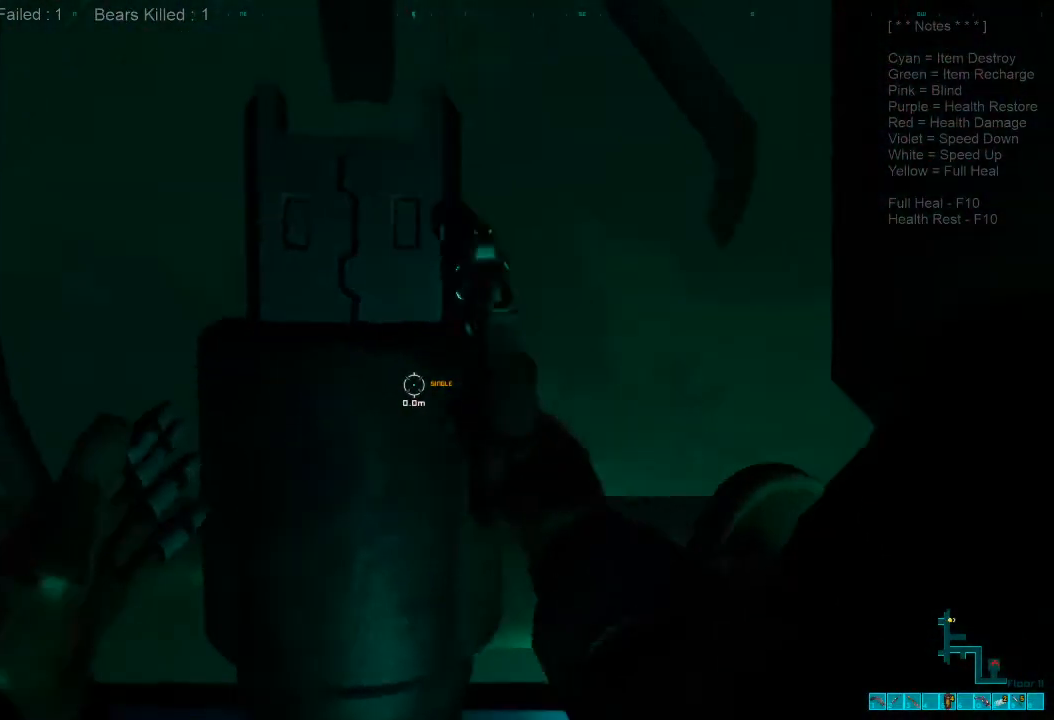
{"keys": ["a"], "mouse": [], "events": [[133, "a", "down"]]}
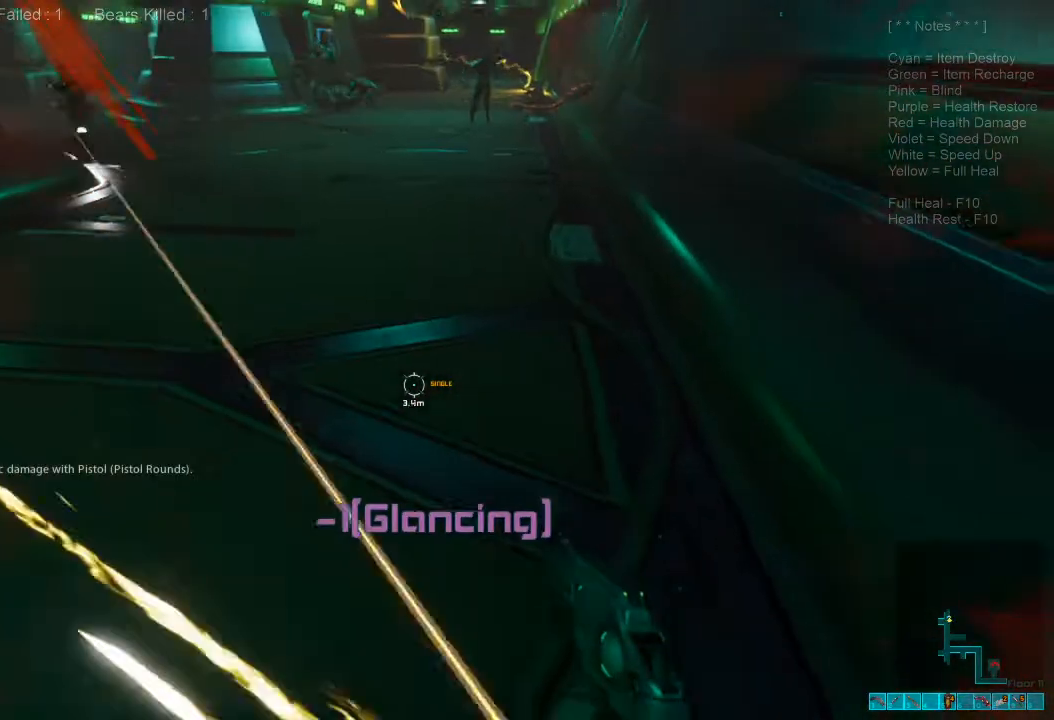
{"keys": ["a", "s", "shift"], "mouse": [], "events": [[67, "shift", "down"], [367, "s", "down"]]}